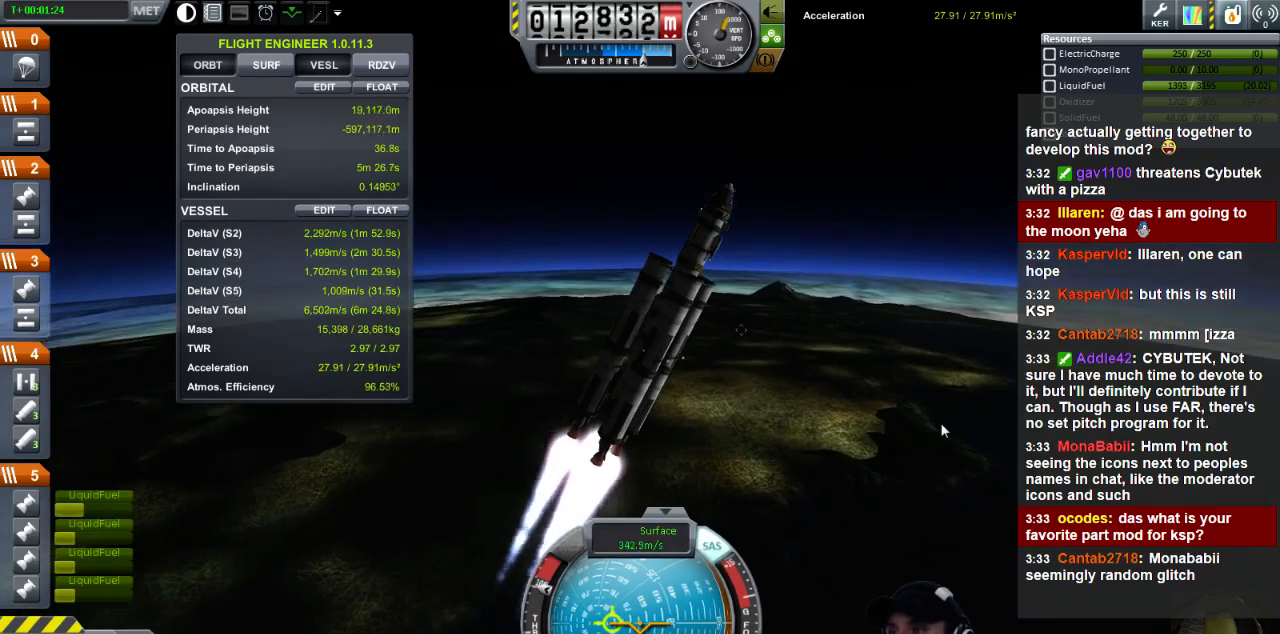
Gameplay with keyboard; each line is a JSON object with the keys held at the frame after it. "events" lists presses ("down") and releases ("up") of "a", "d", "e", "h", "i", "j", "k", "l", "n", "q", "s" and "w" between this image and that frame as [ms after this image, input, new state], when the widget could be followed in between. No other keys are recorded. Mouse input is not recorded.
{"keys": [], "events": [[40, "d", "down"], [160, "d", "up"]]}
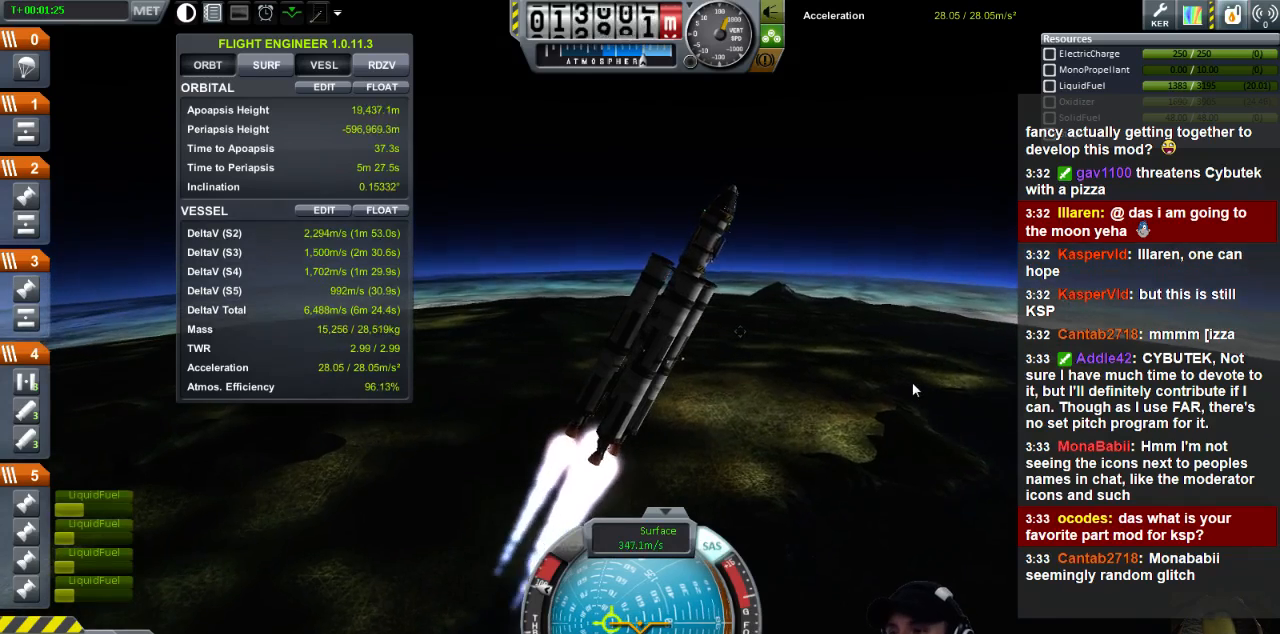
{"keys": [], "events": []}
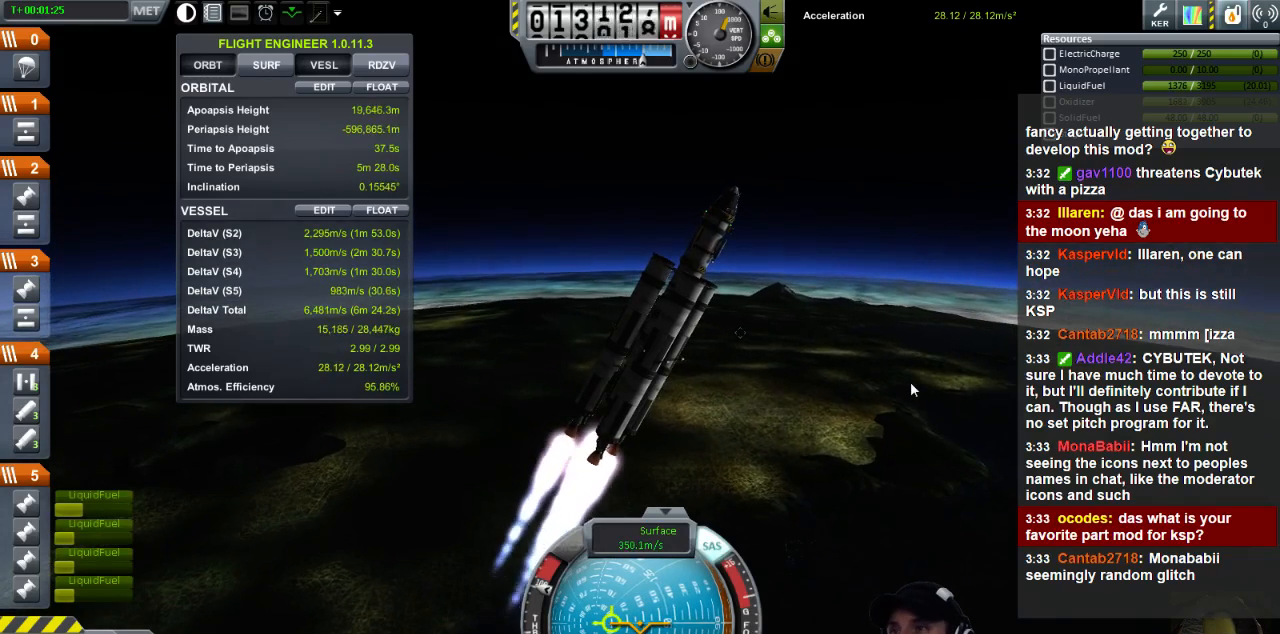
{"keys": [], "events": [[200, "d", "down"], [280, "d", "up"]]}
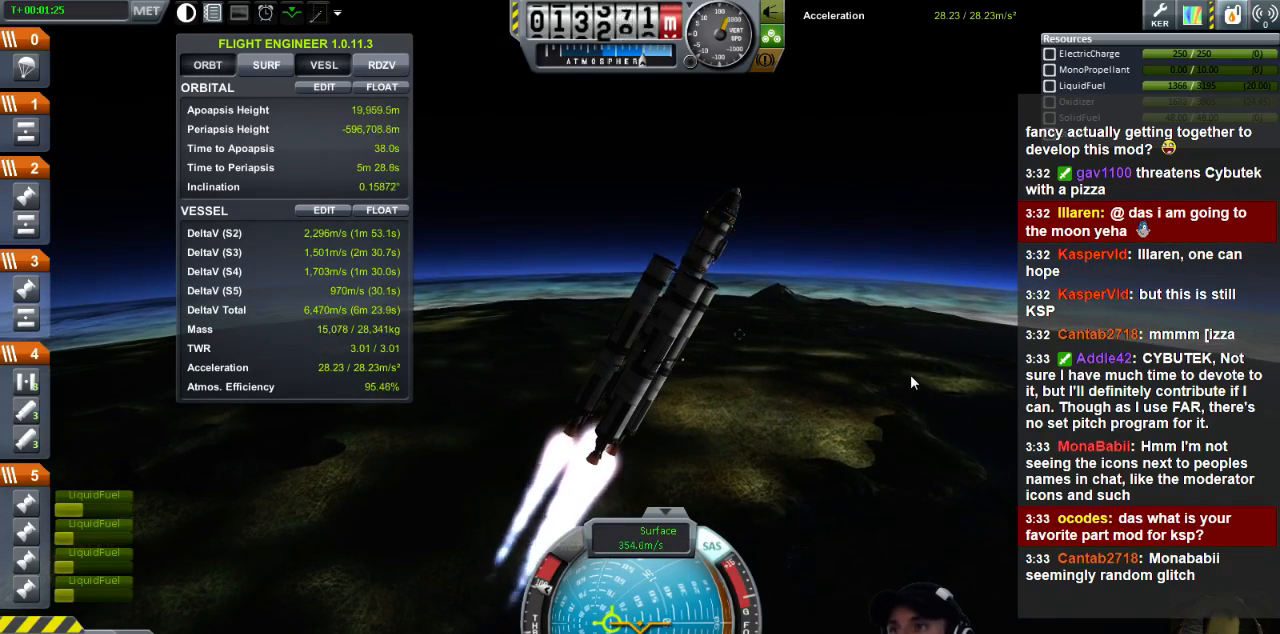
{"keys": [], "events": []}
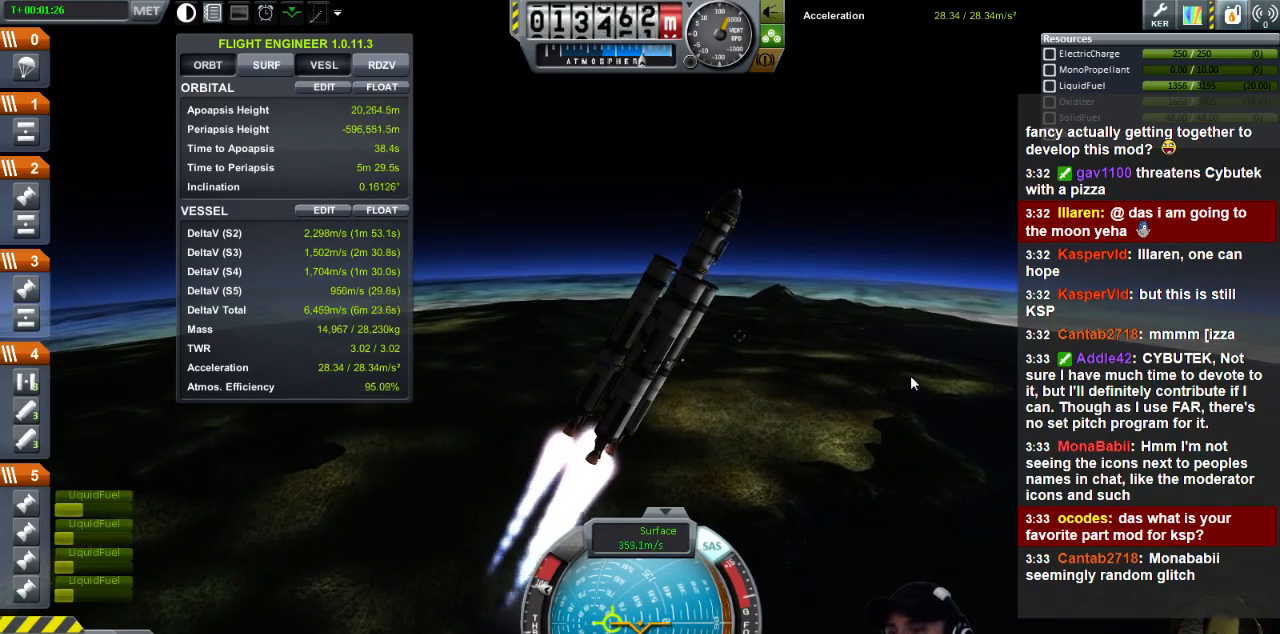
{"keys": ["d"], "events": [[400, "d", "down"]]}
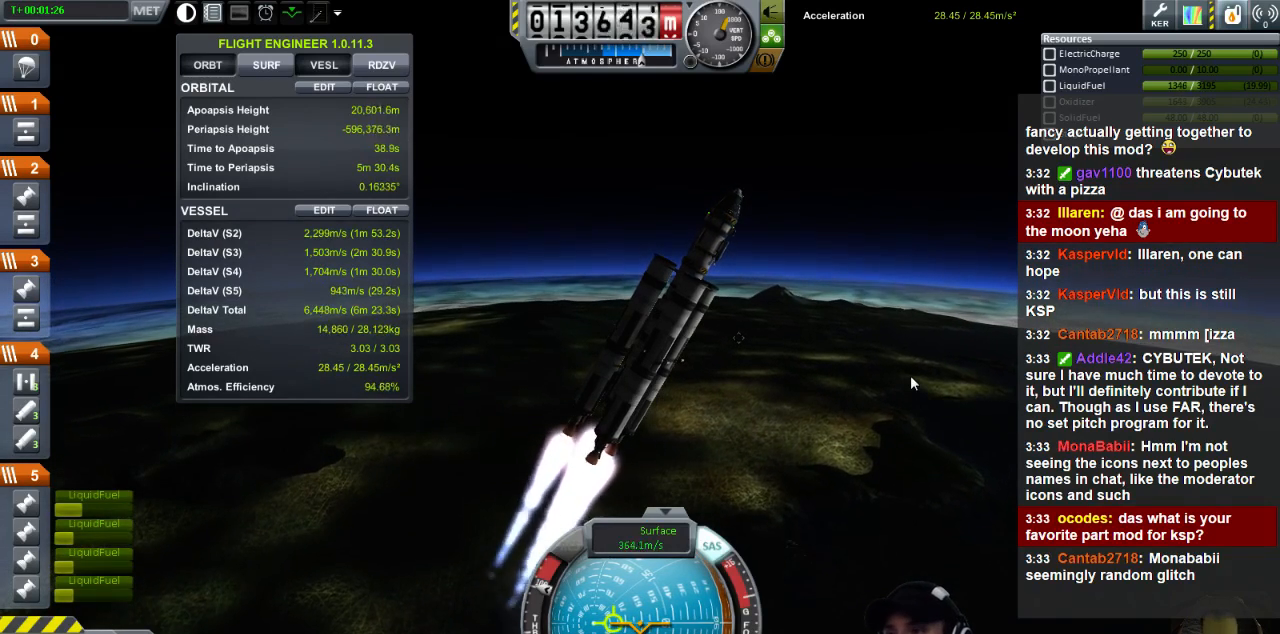
{"keys": [], "events": [[120, "d", "up"]]}
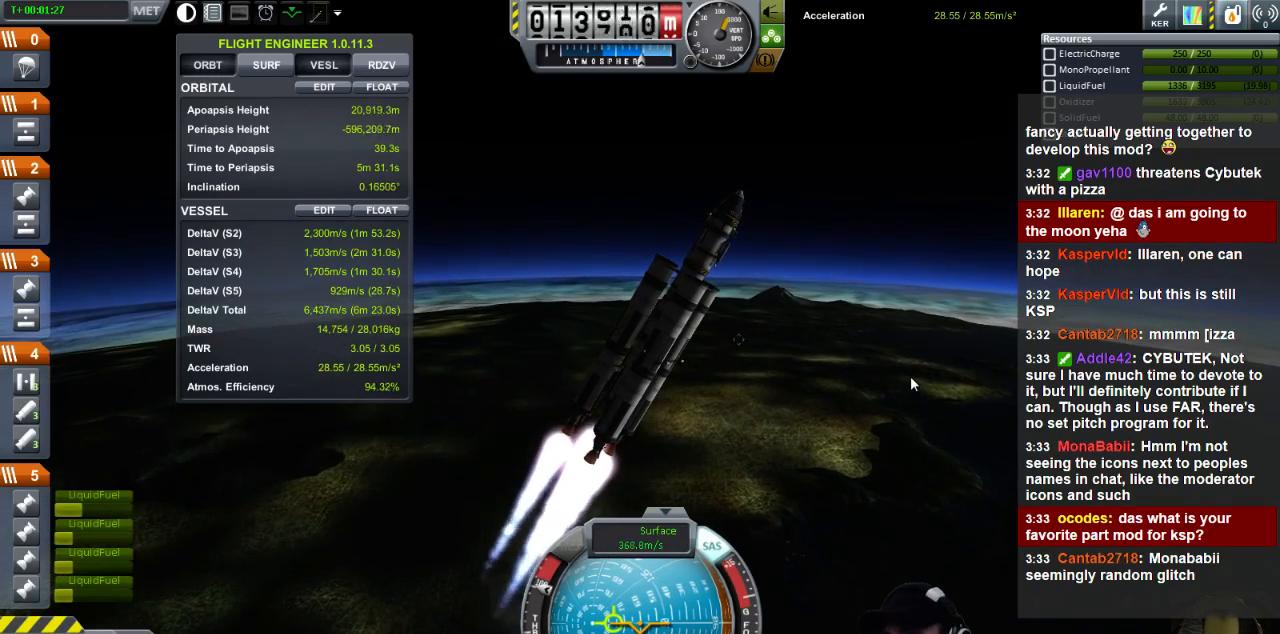
{"keys": ["d"], "events": [[280, "d", "down"]]}
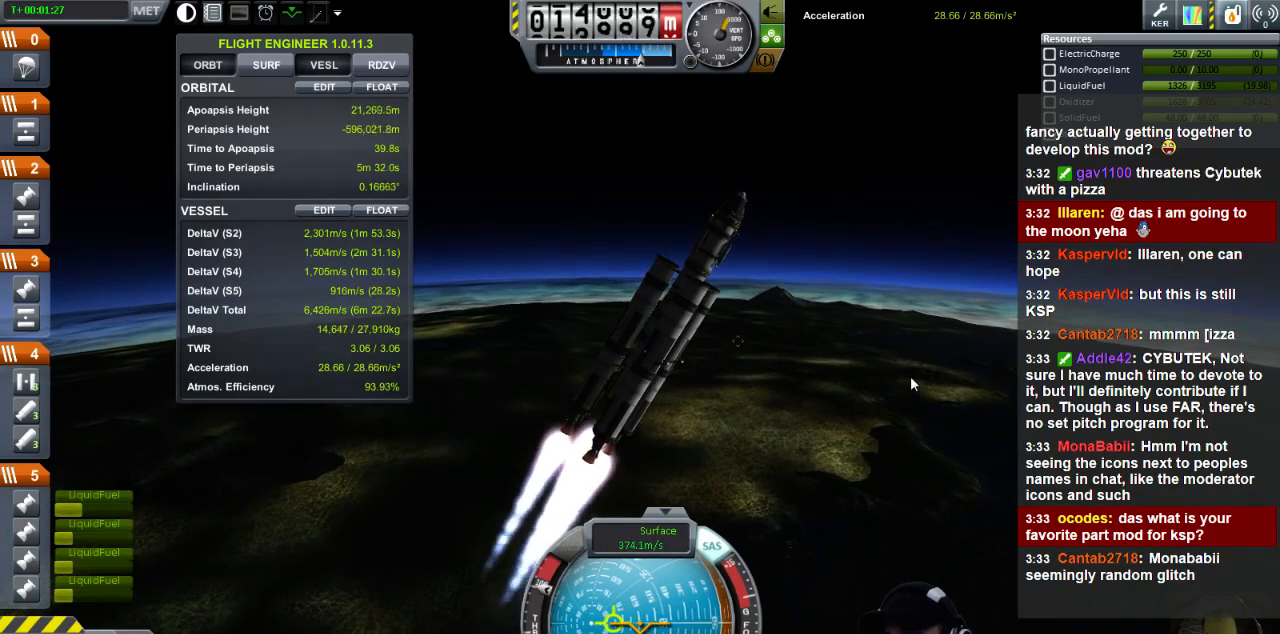
{"keys": [], "events": [[120, "d", "up"]]}
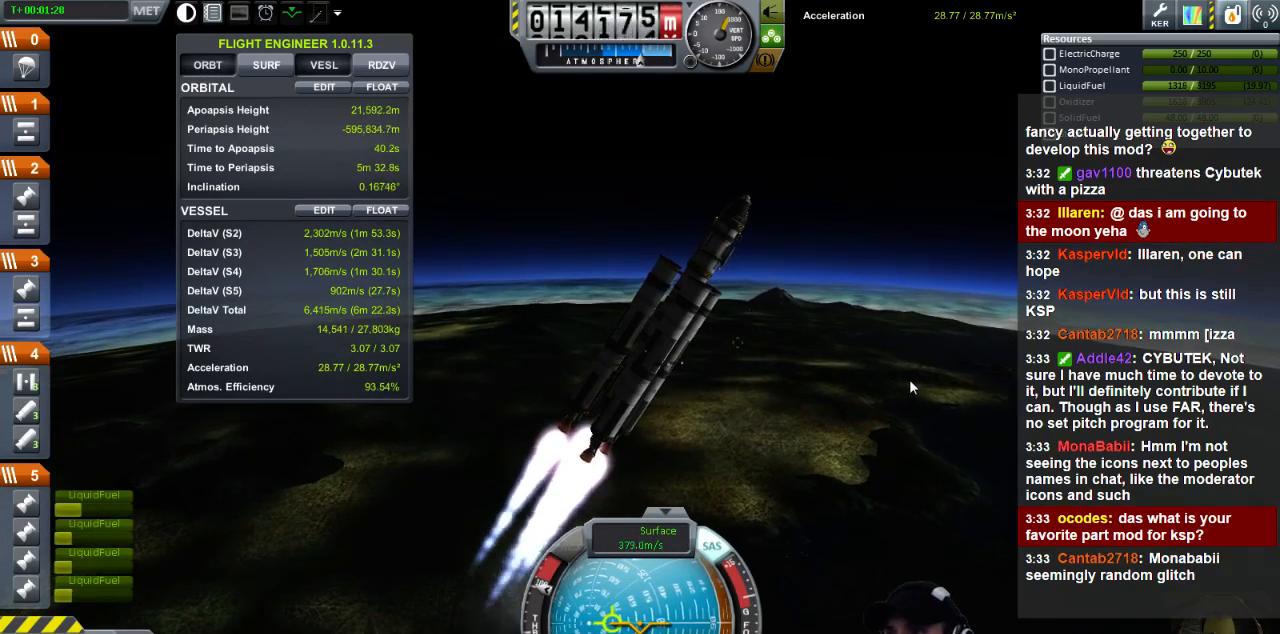
{"keys": [], "events": []}
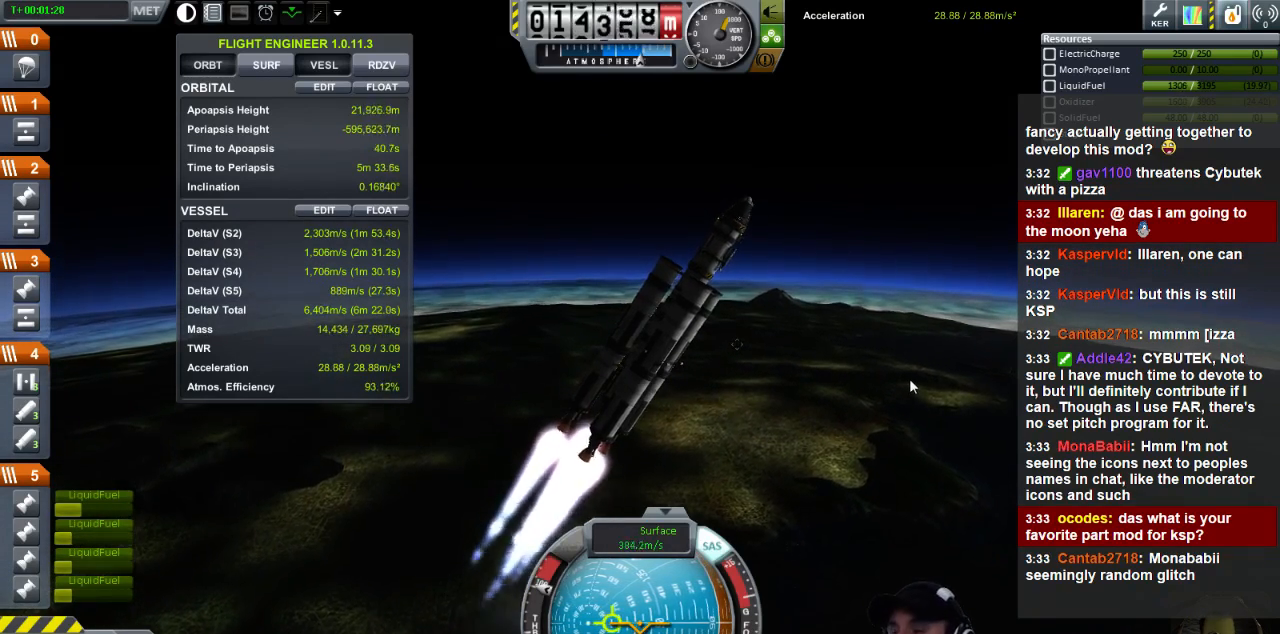
{"keys": [], "events": [[80, "d", "down"], [200, "d", "up"]]}
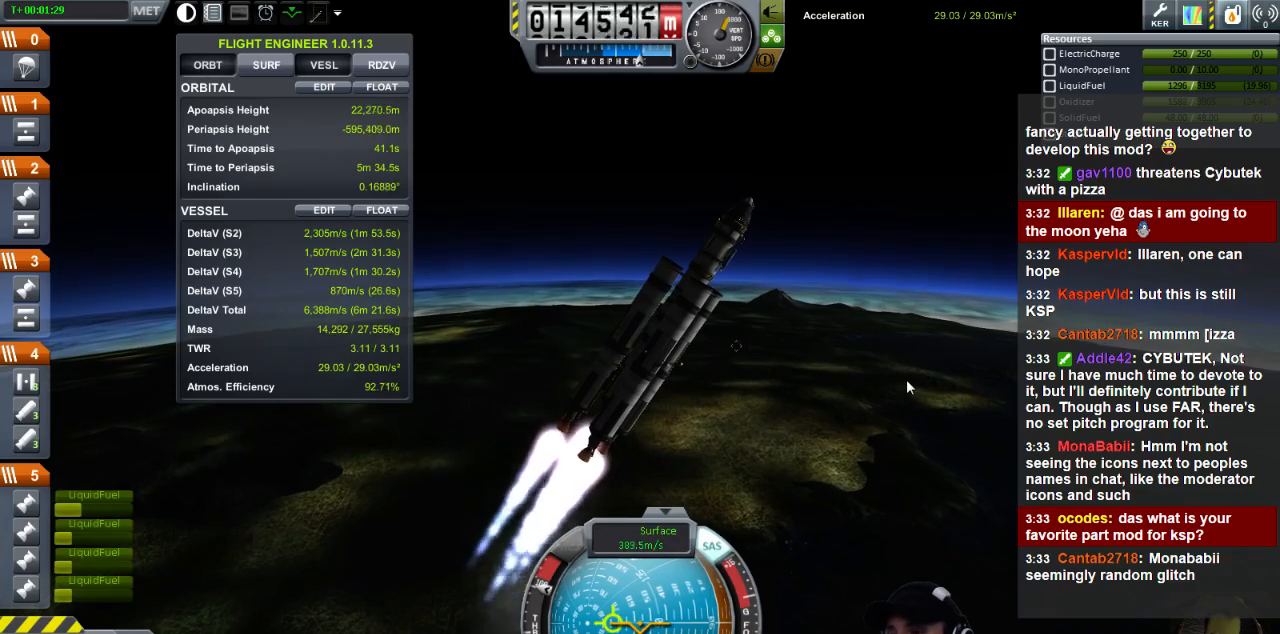
{"keys": [], "events": [[120, "d", "down"], [400, "d", "up"]]}
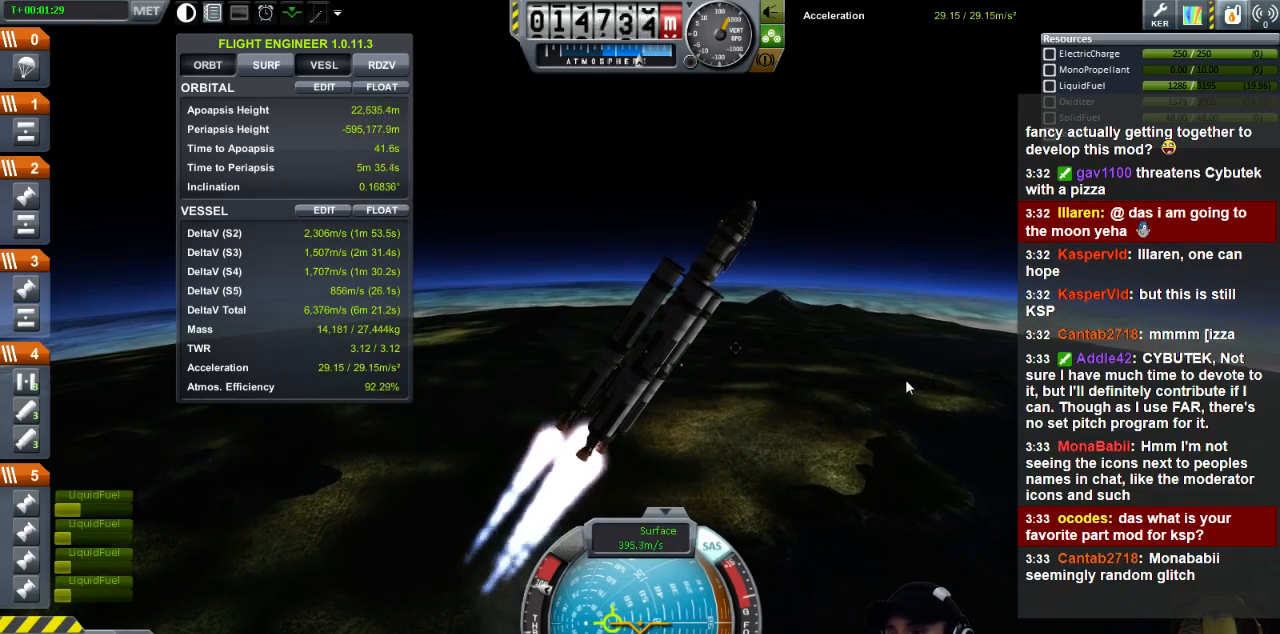
{"keys": [], "events": [[320, "d", "down"], [440, "d", "up"]]}
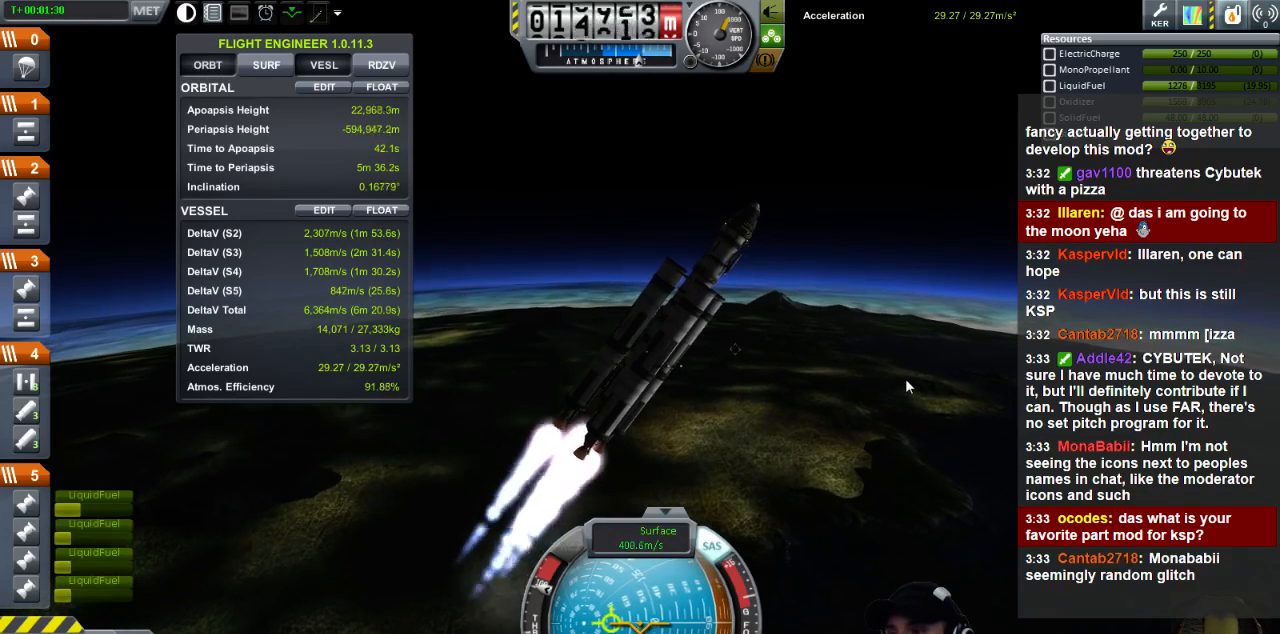
{"keys": [], "events": []}
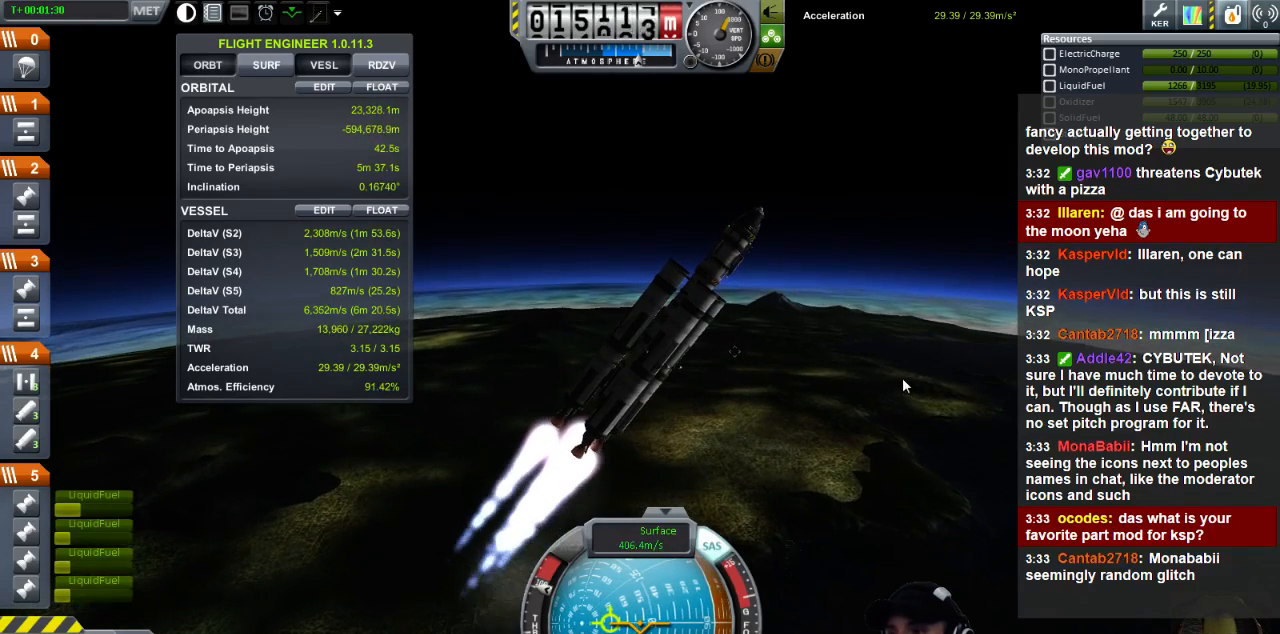
{"keys": ["d"], "events": [[320, "d", "down"]]}
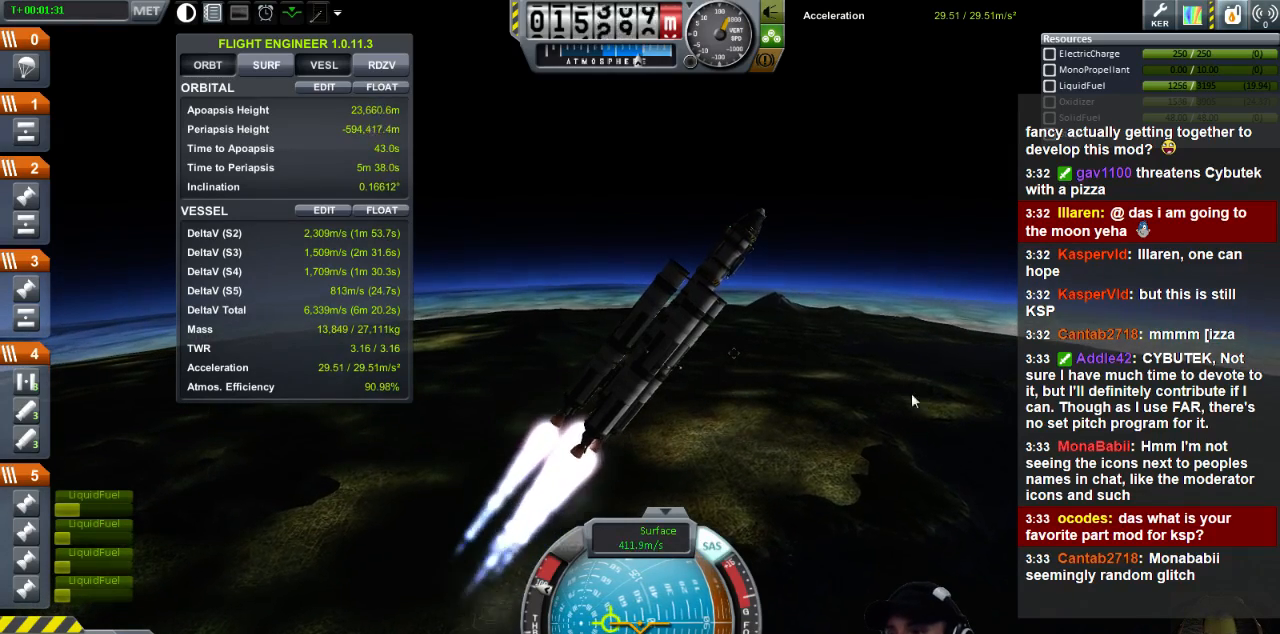
{"keys": [], "events": [[80, "d", "up"]]}
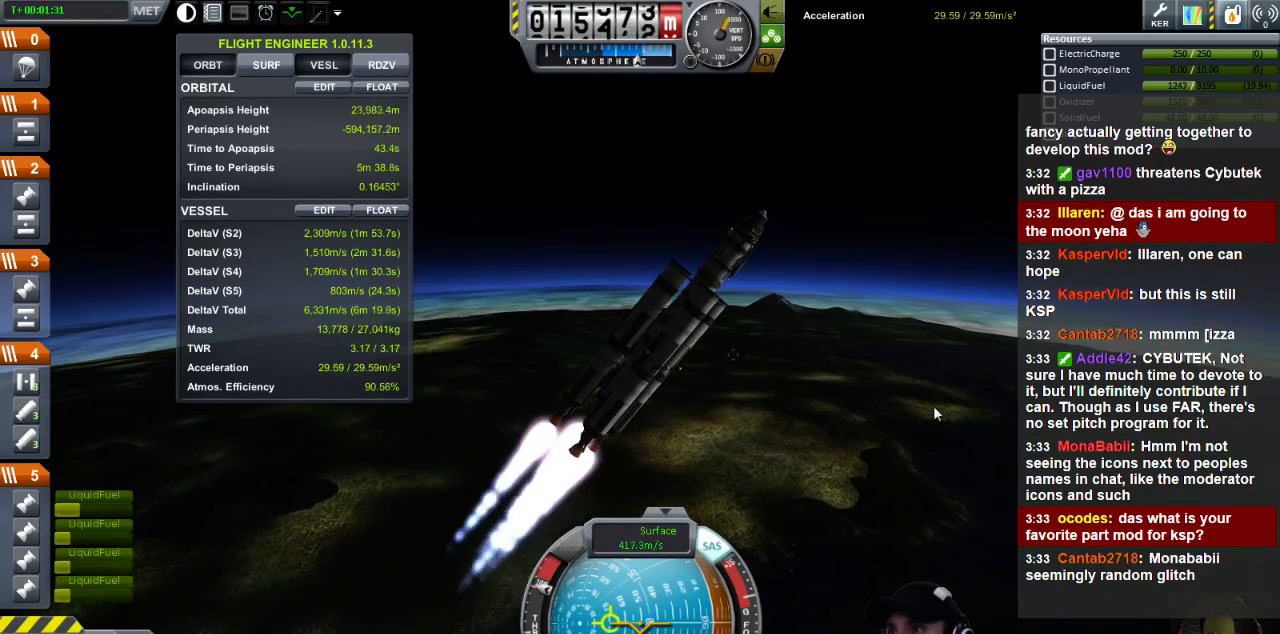
{"keys": [], "events": [[40, "d", "down"], [160, "d", "up"]]}
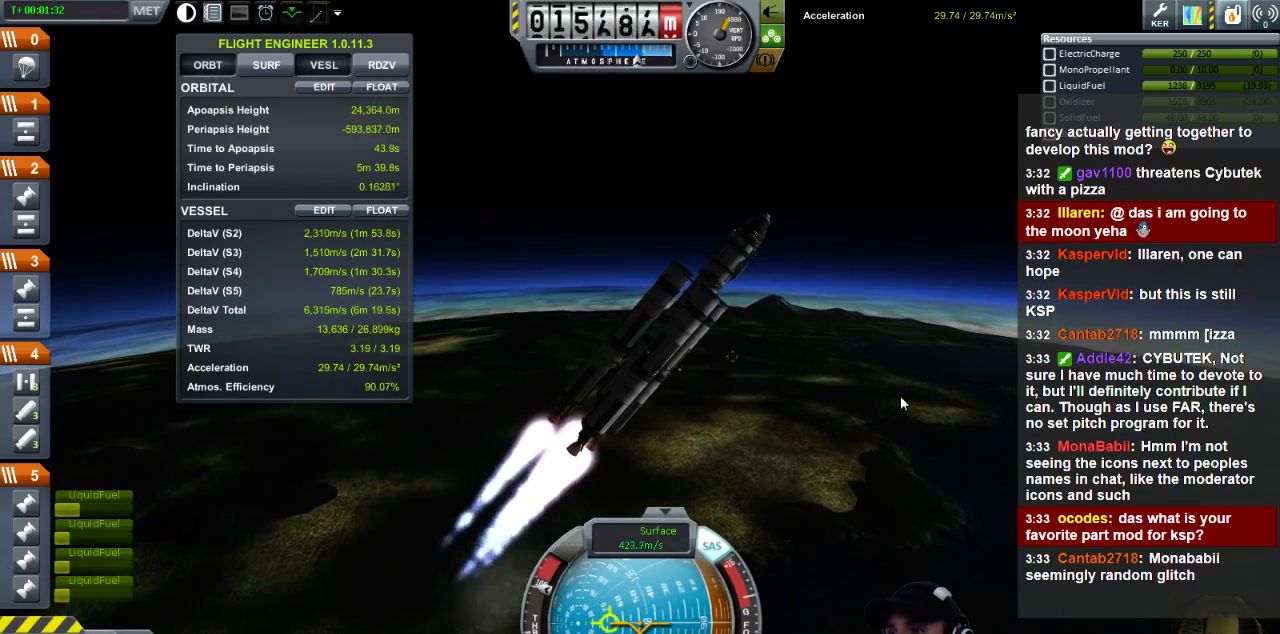
{"keys": [], "events": [[280, "d", "down"], [480, "d", "up"]]}
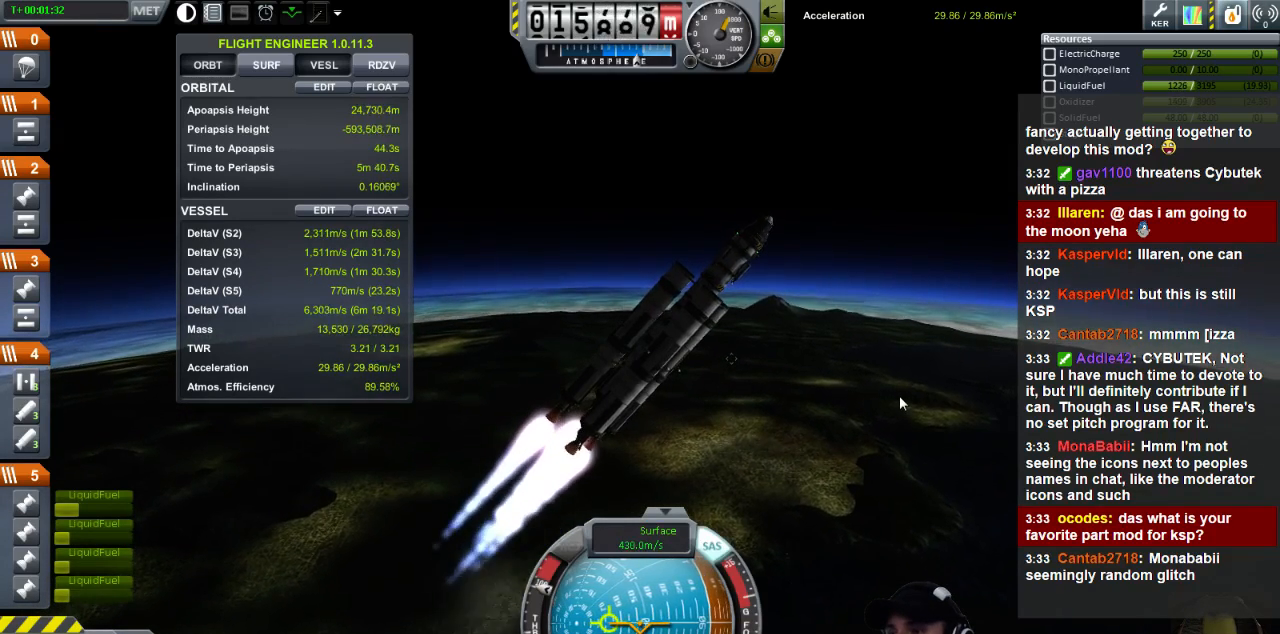
{"keys": [], "events": []}
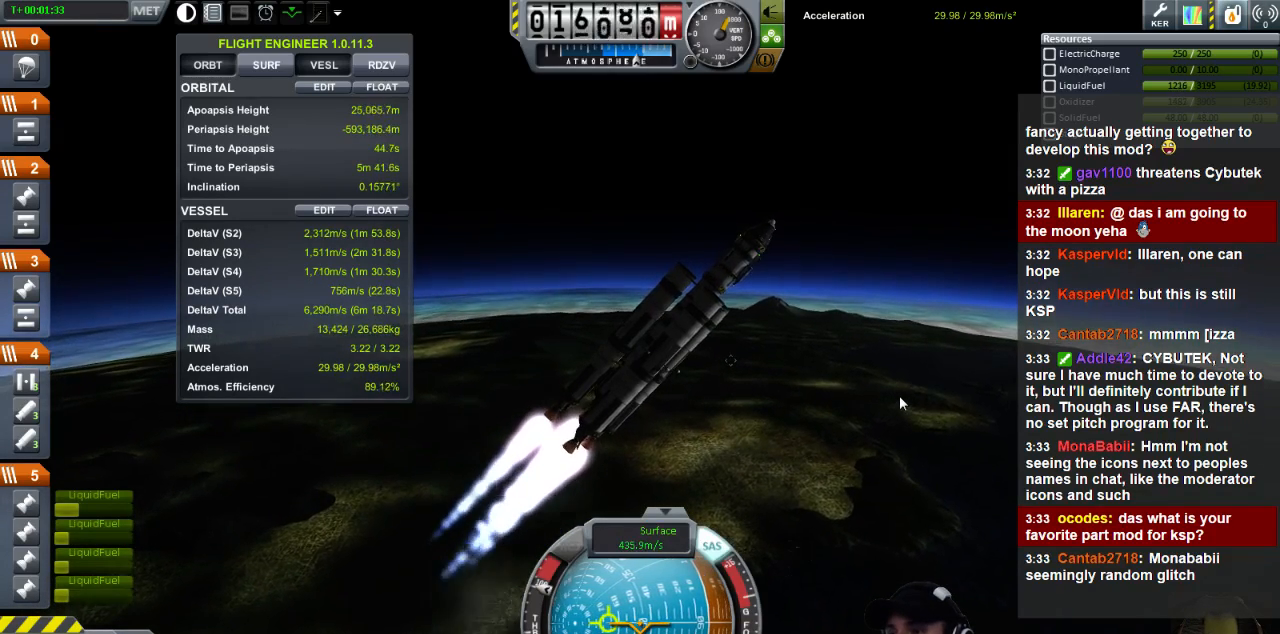
{"keys": [], "events": [[240, "d", "down"], [360, "d", "up"]]}
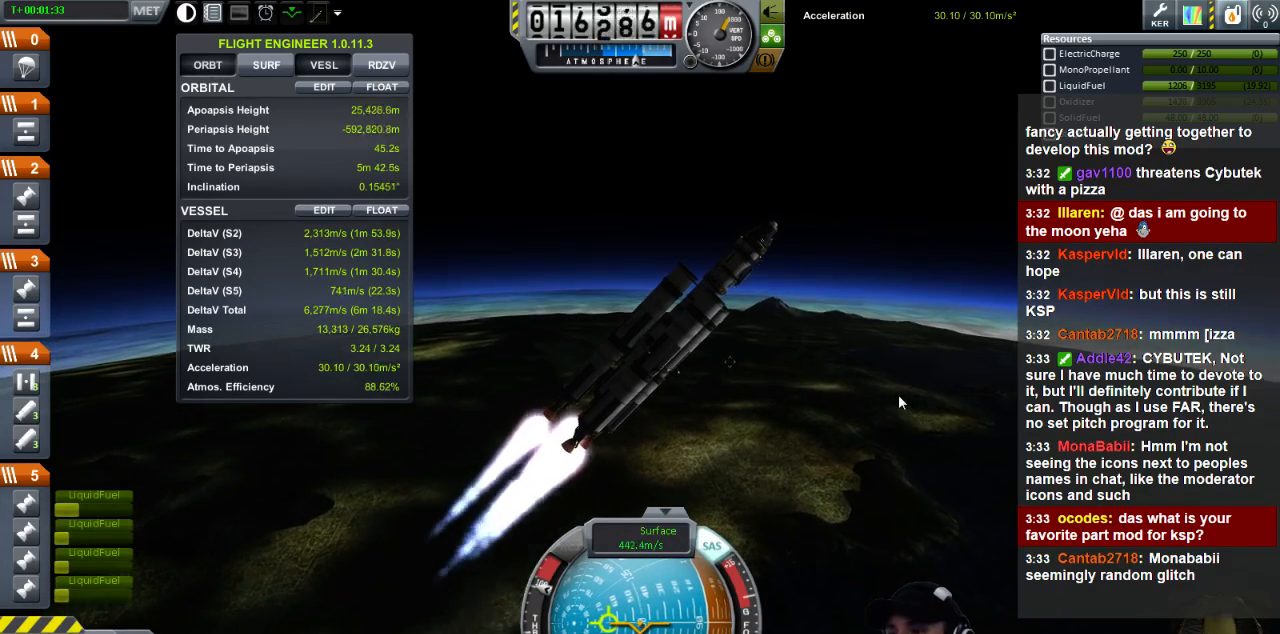
{"keys": [], "events": [[400, "d", "down"], [480, "d", "up"]]}
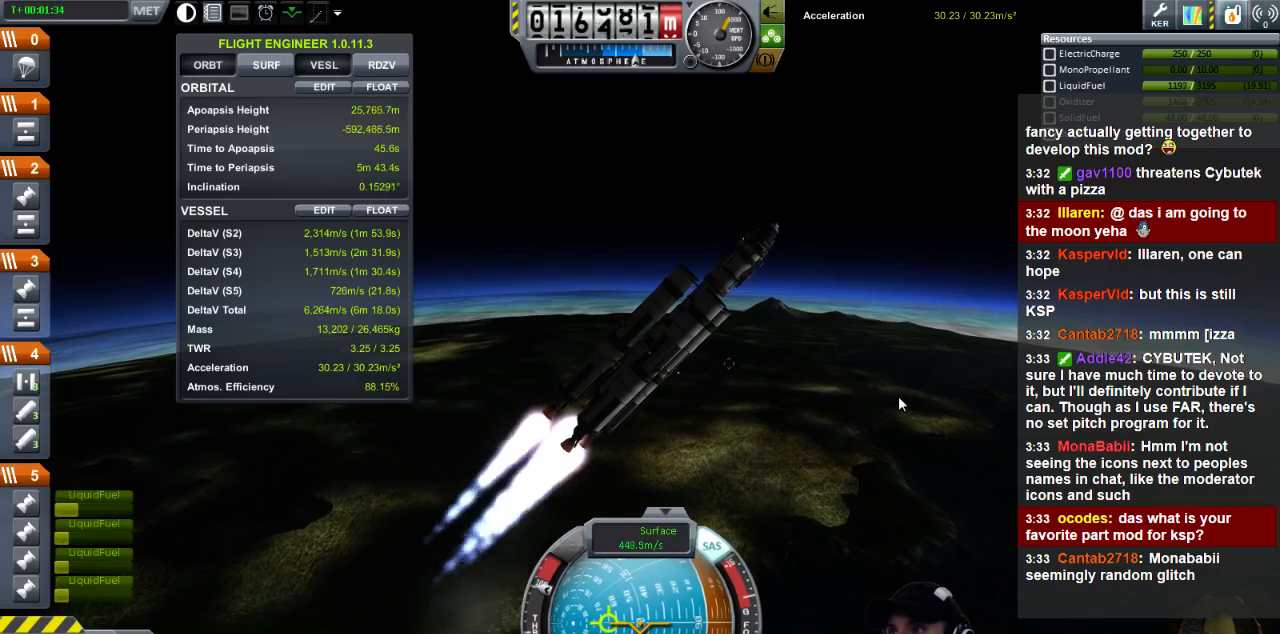
{"keys": [], "events": []}
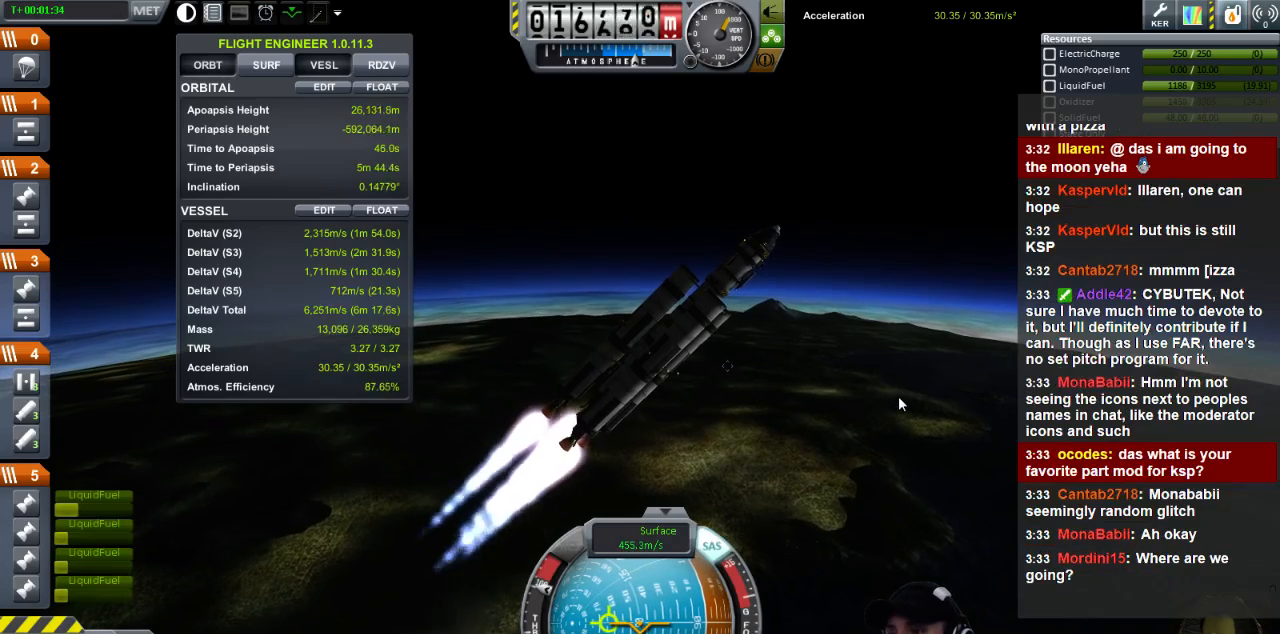
{"keys": [], "events": []}
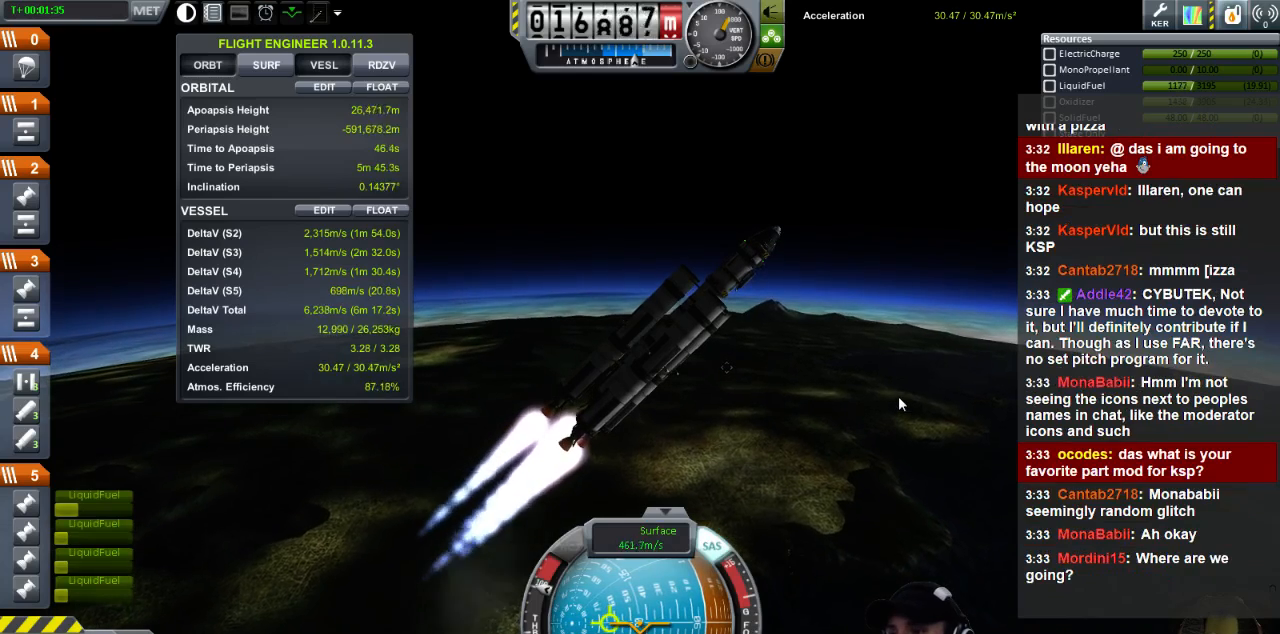
{"keys": [], "events": []}
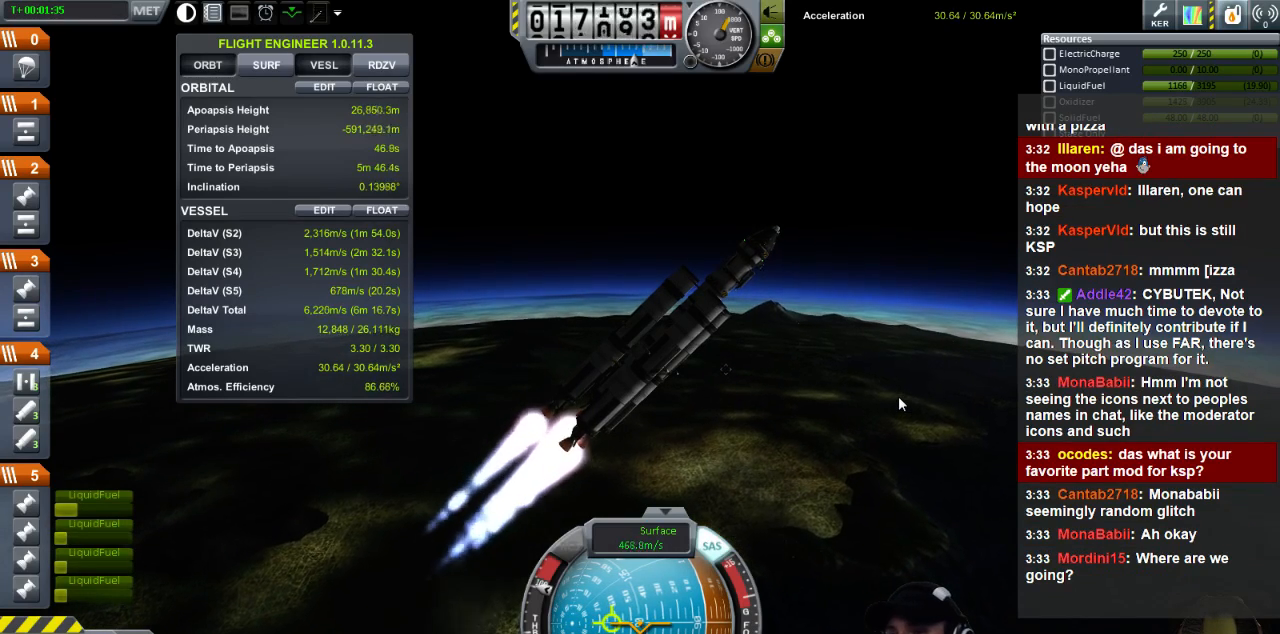
{"keys": [], "events": [[280, "d", "down"], [360, "d", "up"]]}
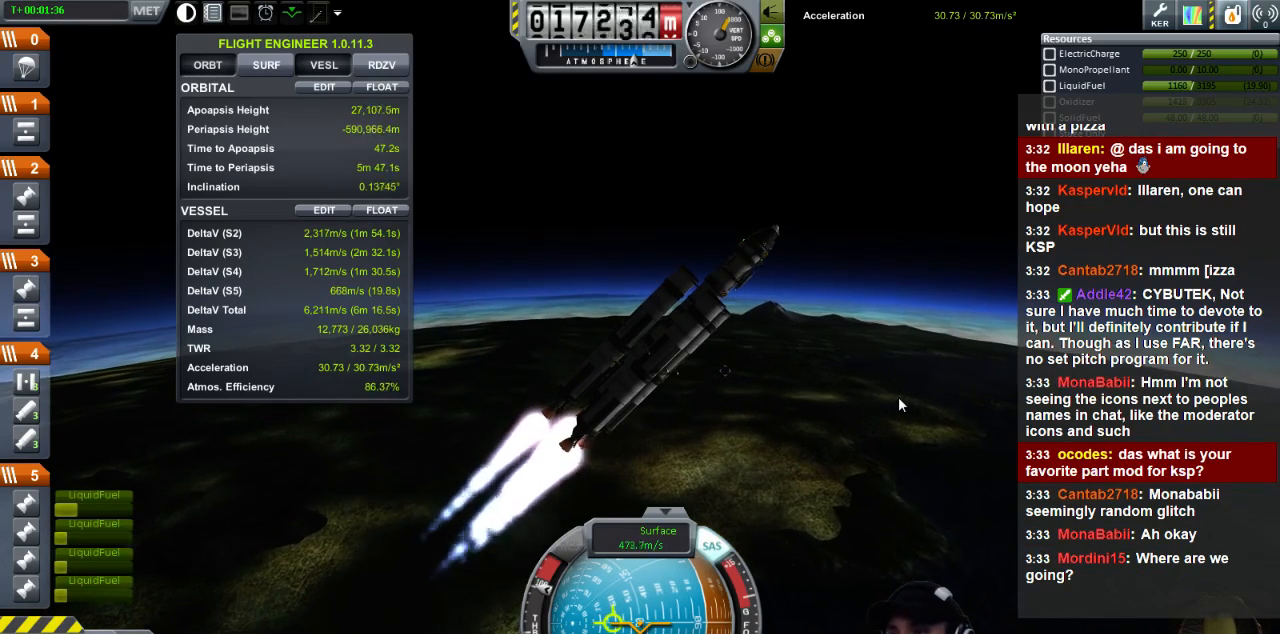
{"keys": [], "events": [[320, "d", "down"], [440, "d", "up"]]}
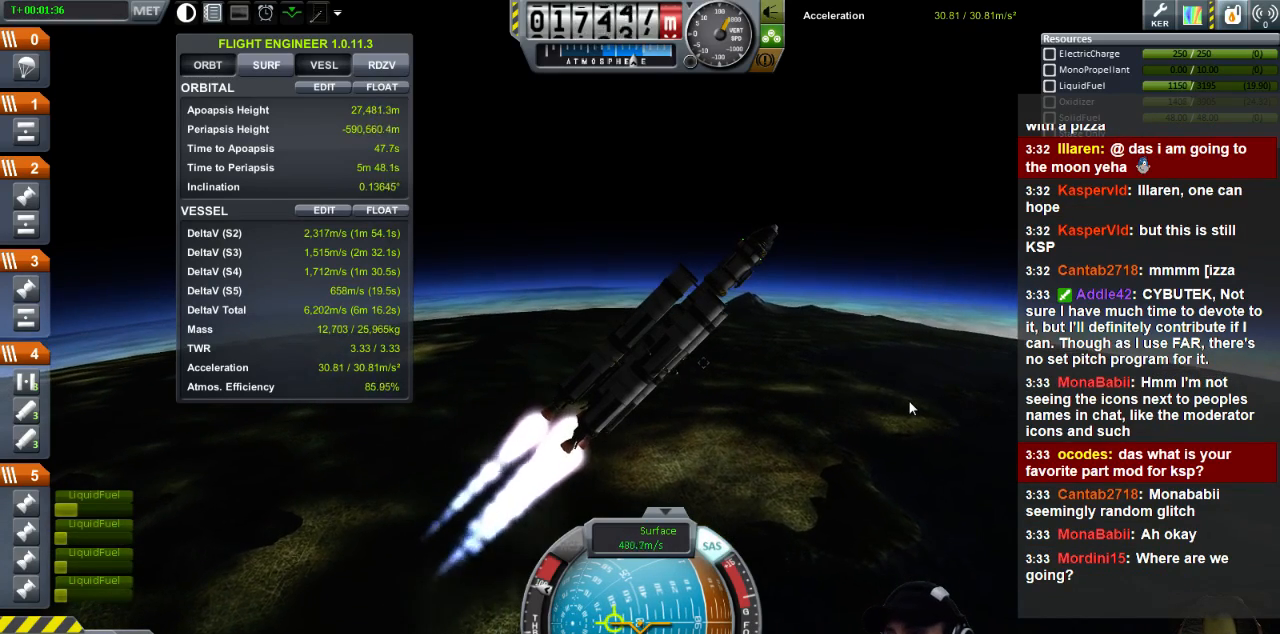
{"keys": ["d"], "events": [[480, "d", "down"]]}
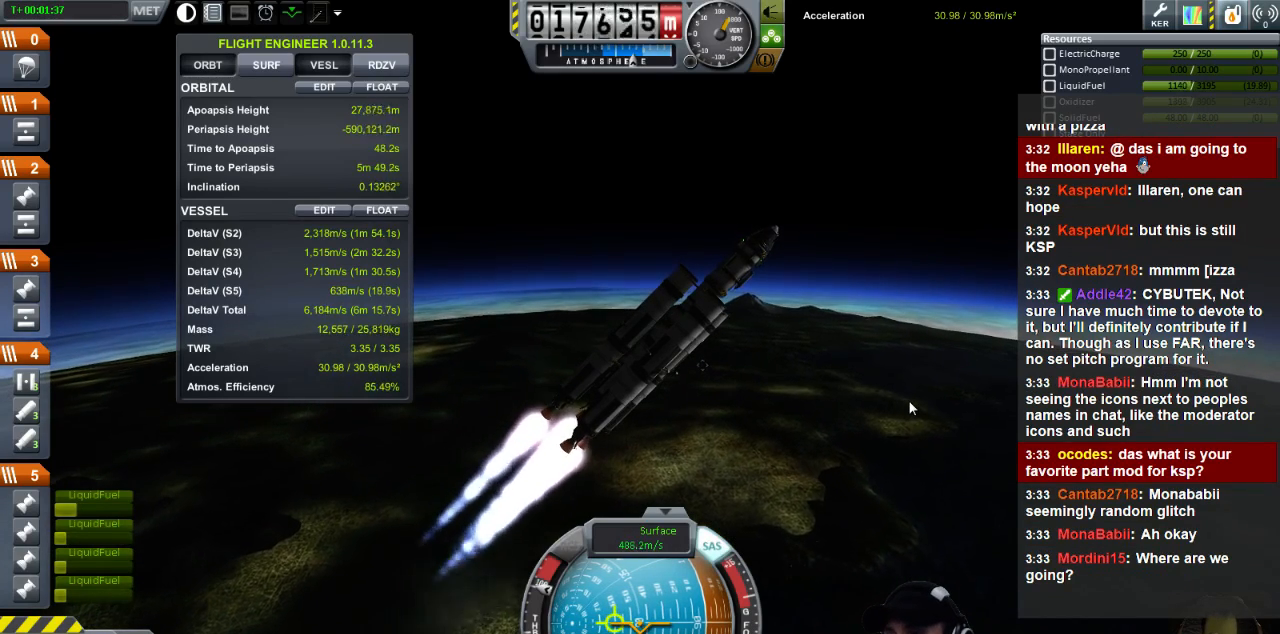
{"keys": [], "events": [[40, "d", "up"]]}